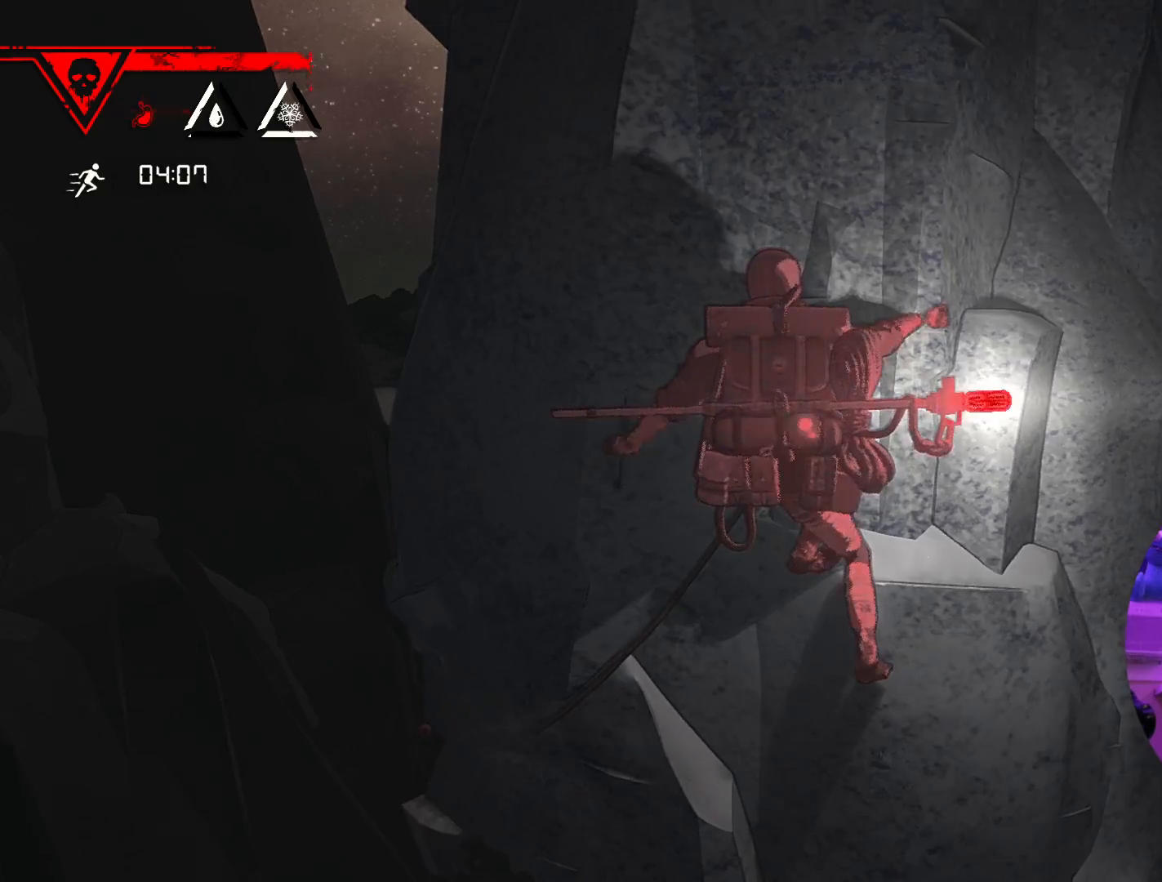
Gameplay with a controller (Xbox layout); each line is a JSON object with the inputs held at the frame after it (dt_ms = milliseconds from this image to that frame). "events" lists button and stick changes between this image and that frame as [ms after this image, input, new state], when the widget could be followed in between.
{"dt_ms": 500, "buttons": [], "left_stick": "up-right", "right_stick": "center", "events": [[167, "left_stick", "up-right"]]}
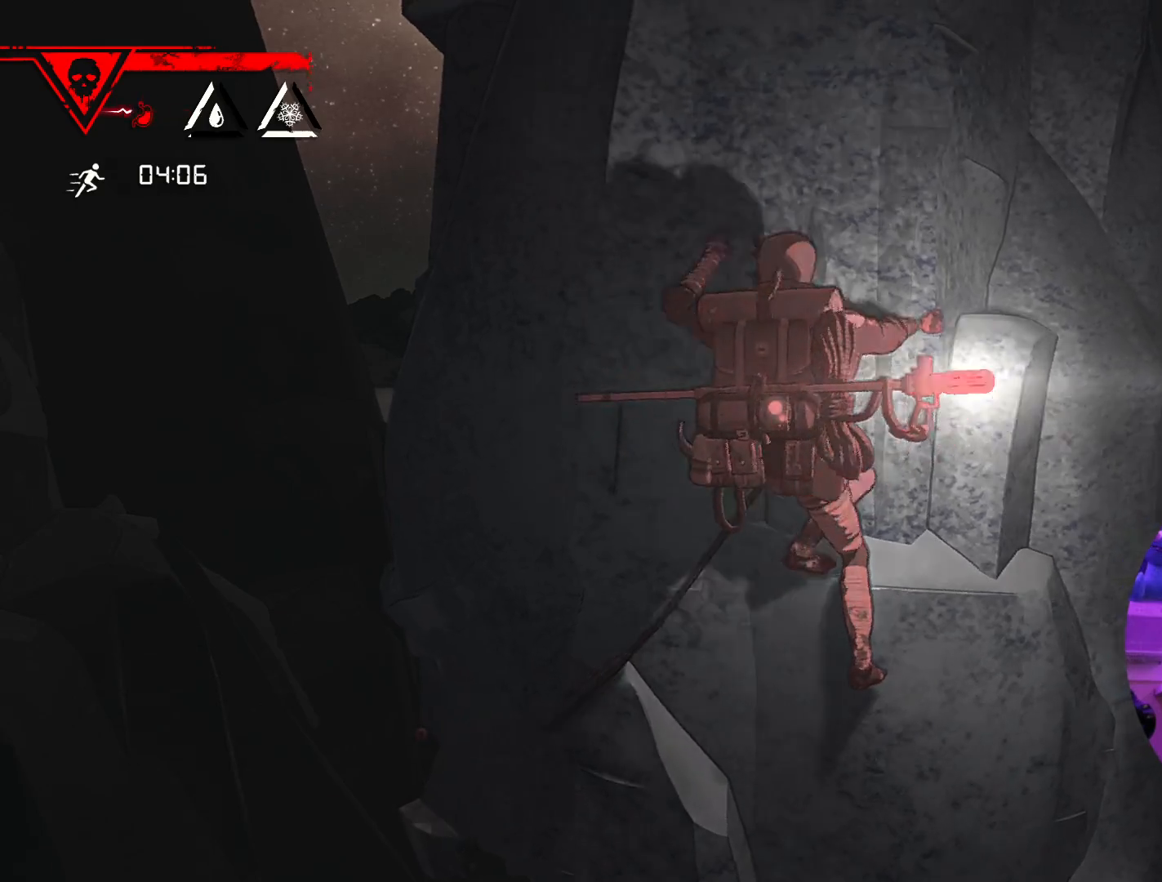
{"dt_ms": 500, "buttons": [], "left_stick": "up-right", "right_stick": "center", "events": []}
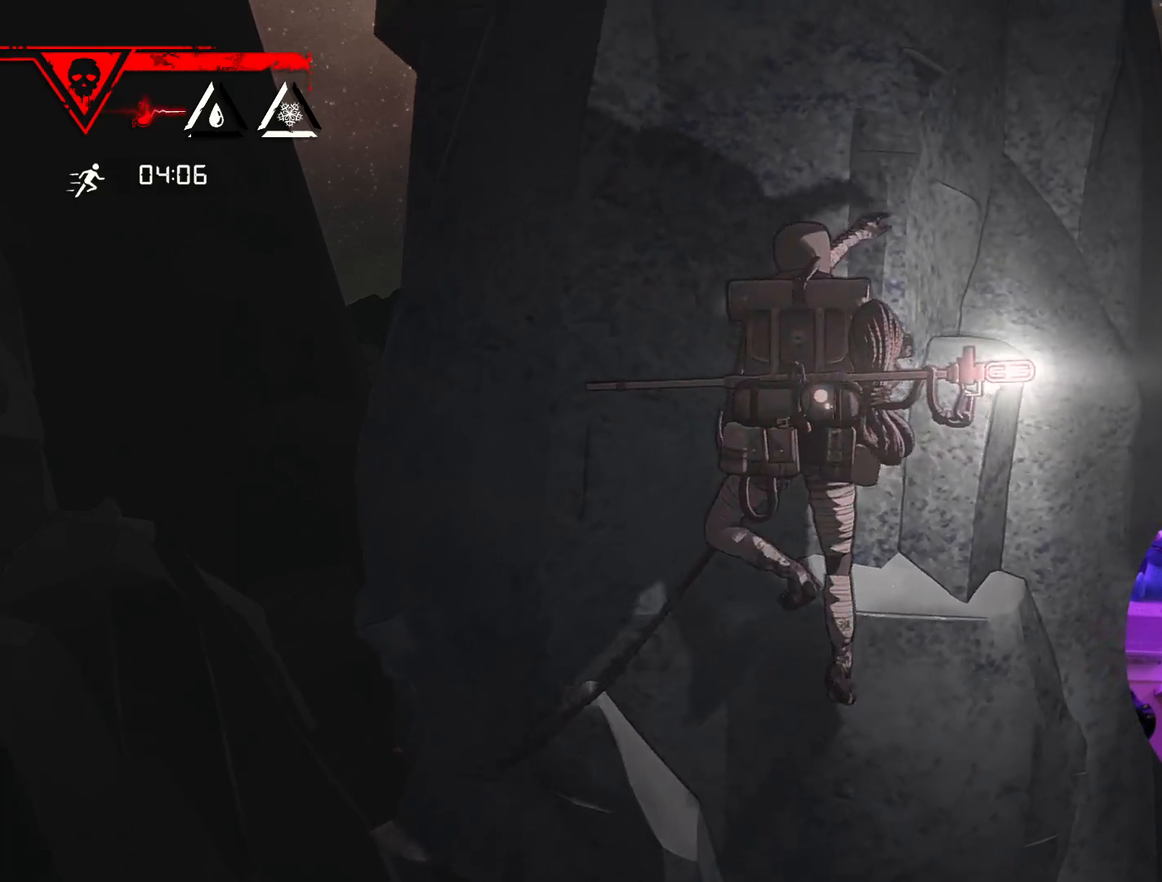
{"dt_ms": 500, "buttons": [], "left_stick": "up-right", "right_stick": "center", "events": []}
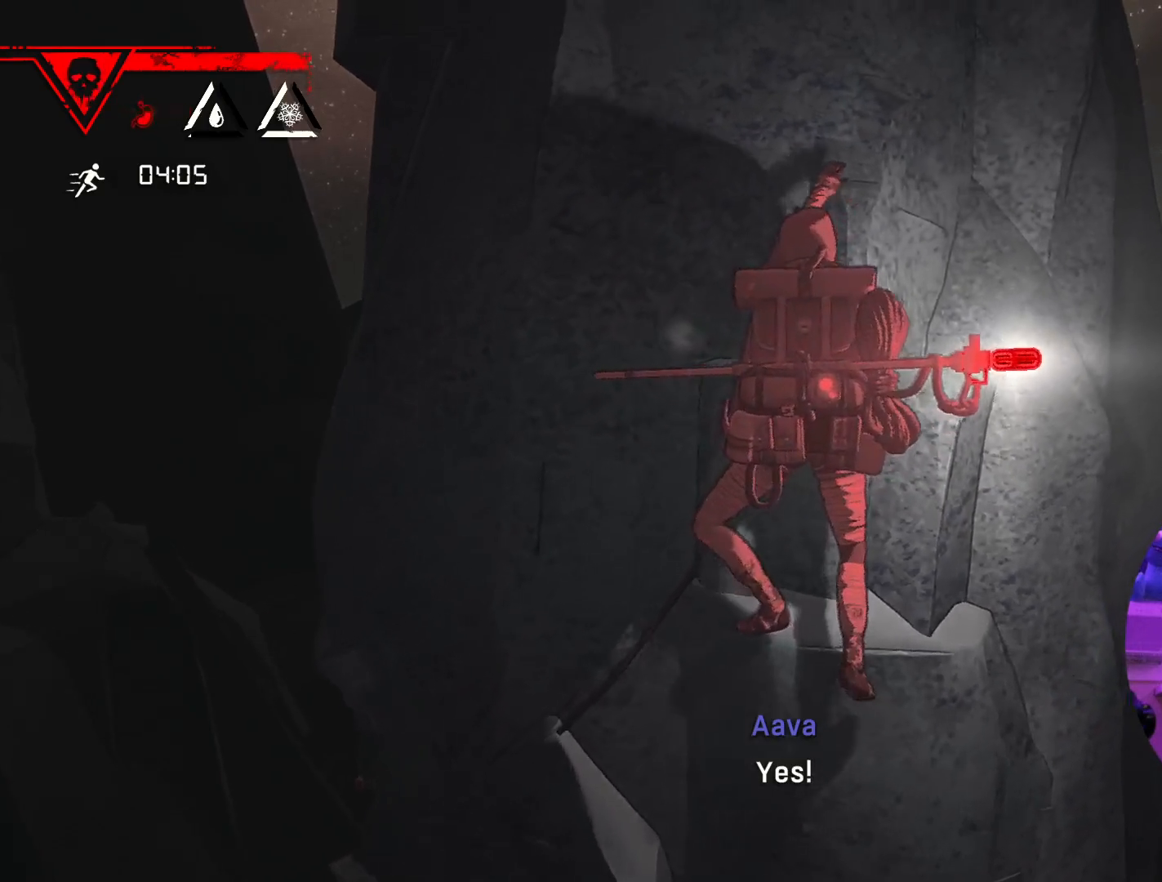
{"dt_ms": 1000, "buttons": ["R1", "R2"], "left_stick": "down-right", "right_stick": "center"}
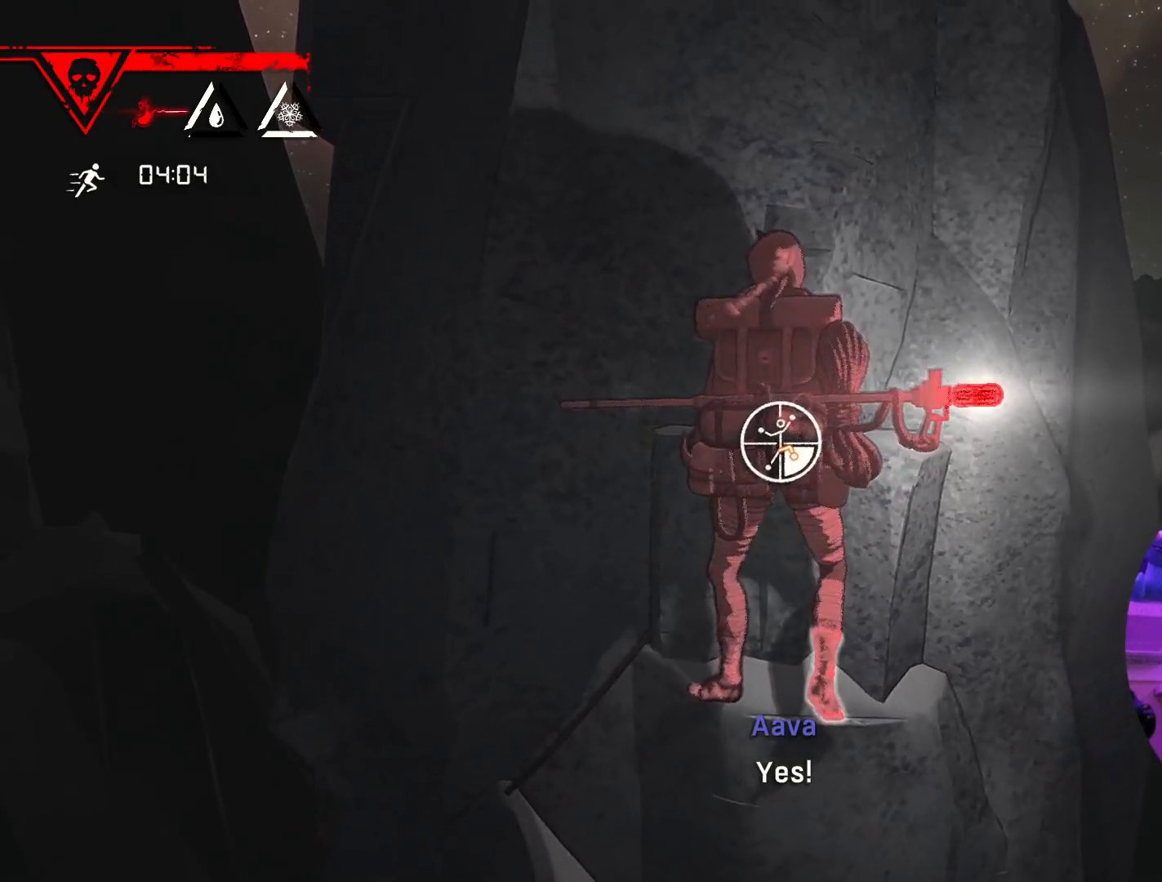
{"dt_ms": 500, "buttons": ["R1", "R2"], "left_stick": "down-right", "right_stick": "center", "events": []}
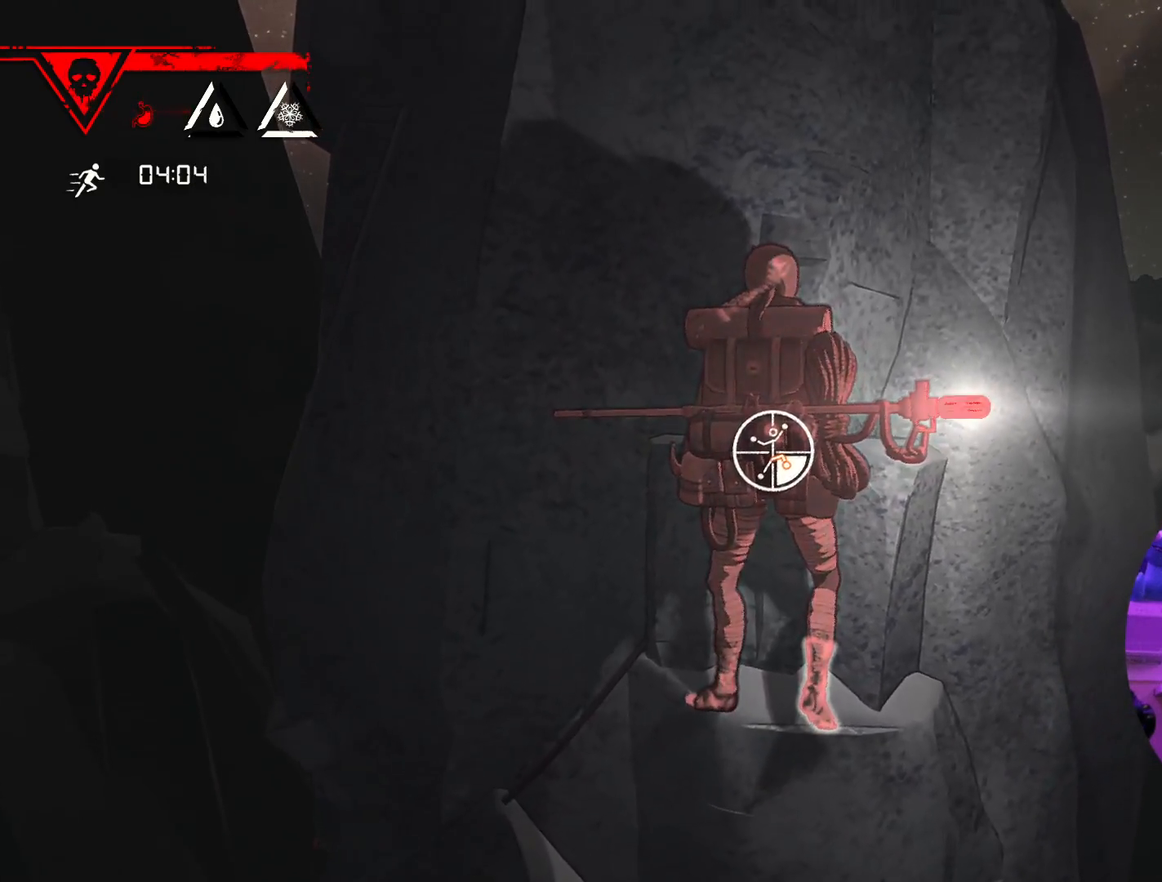
{"dt_ms": 500, "buttons": ["R1"], "left_stick": "center", "right_stick": "left", "events": [[200, "left_stick", "center"], [200, "right_stick", "left"], [250, "R2", "up"]]}
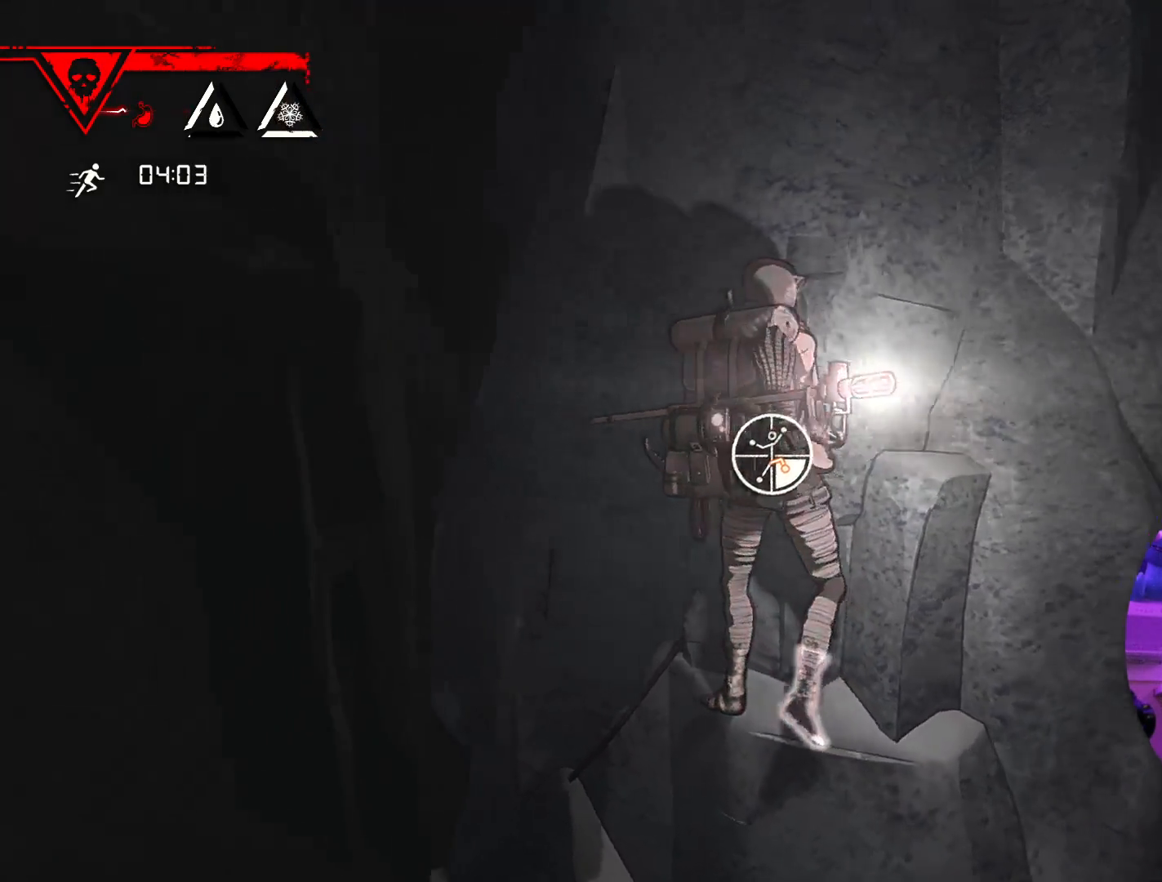
{"dt_ms": 500, "buttons": ["R1"], "left_stick": "center", "right_stick": "center", "events": [[417, "right_stick", "center"]]}
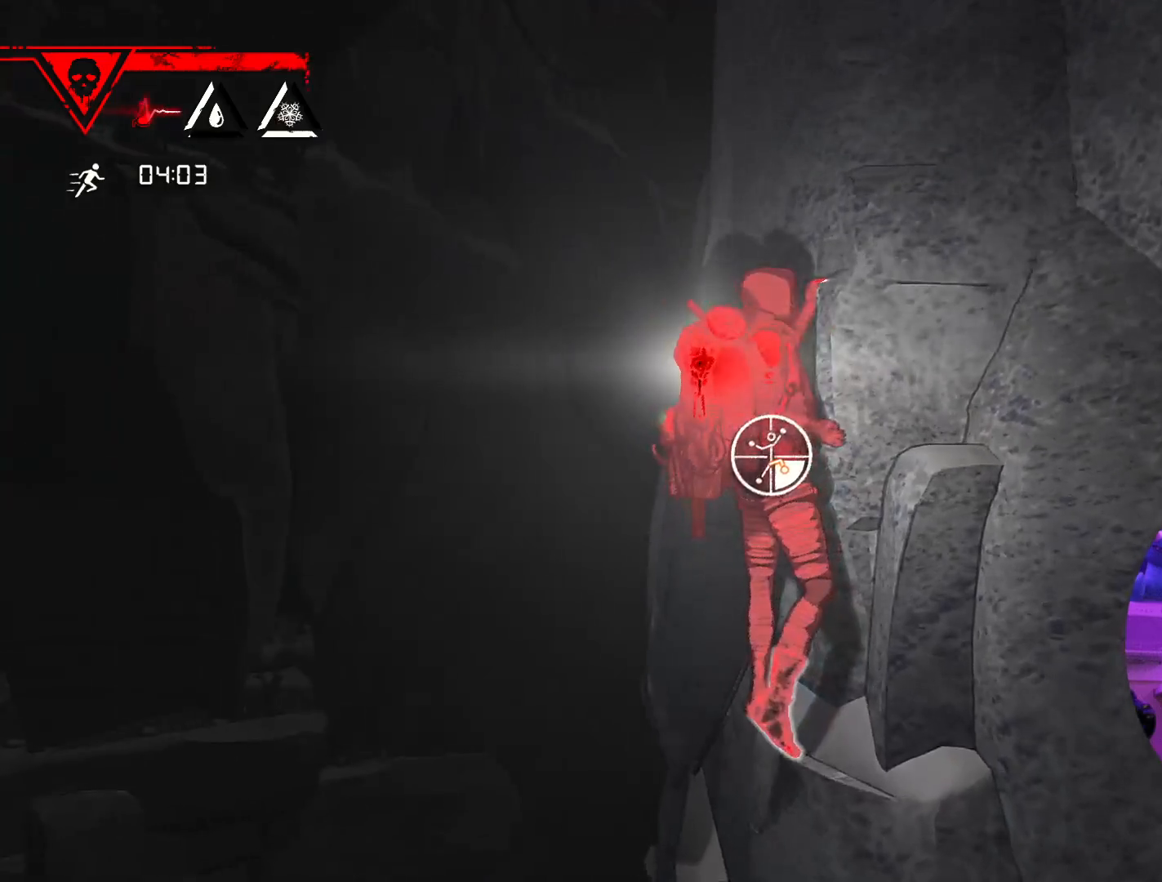
{"dt_ms": 500, "buttons": ["R1"], "left_stick": "center", "right_stick": "up-right", "events": [[200, "right_stick", "up-right"]]}
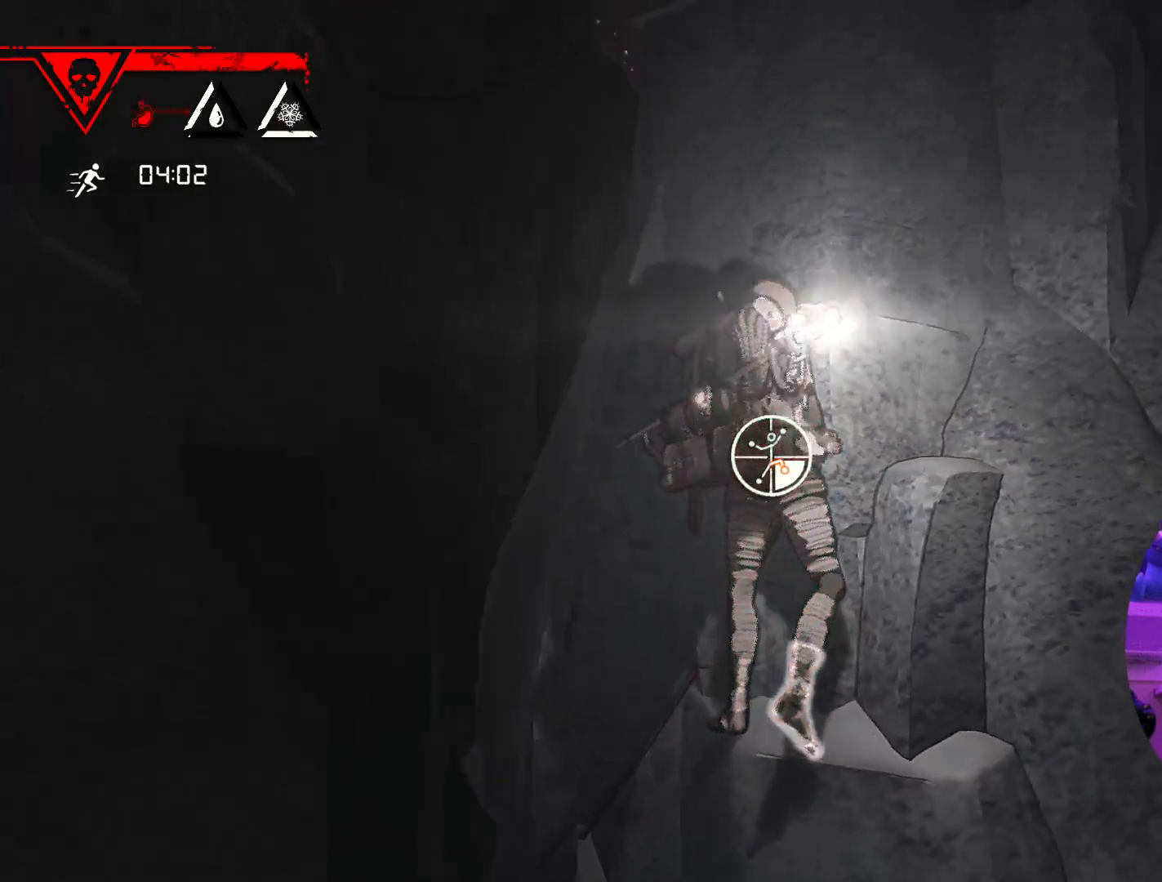
{"dt_ms": 500, "buttons": ["R1"], "left_stick": "center", "right_stick": "center", "events": [[333, "right_stick", "right"], [467, "right_stick", "center"]]}
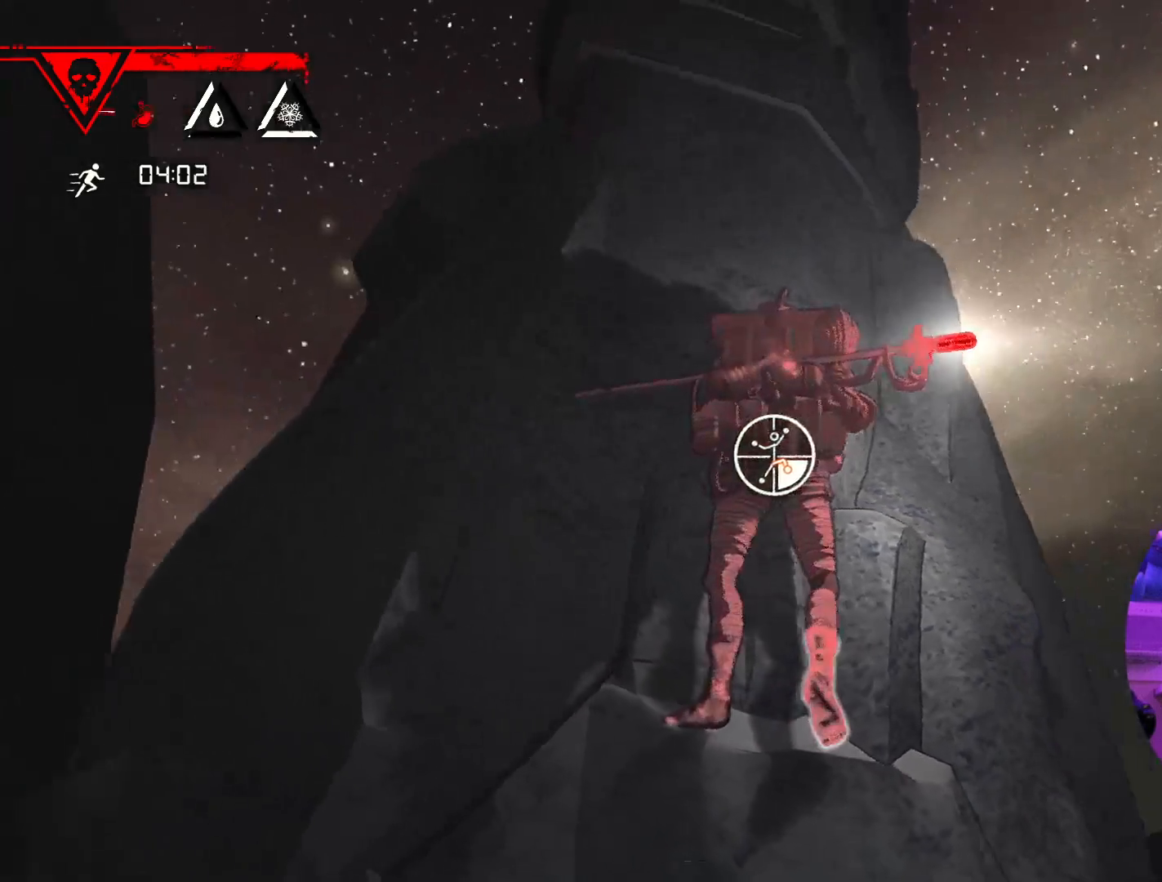
{"dt_ms": 500, "buttons": ["R1"], "left_stick": "center", "right_stick": "down-left", "events": [[317, "right_stick", "down-left"]]}
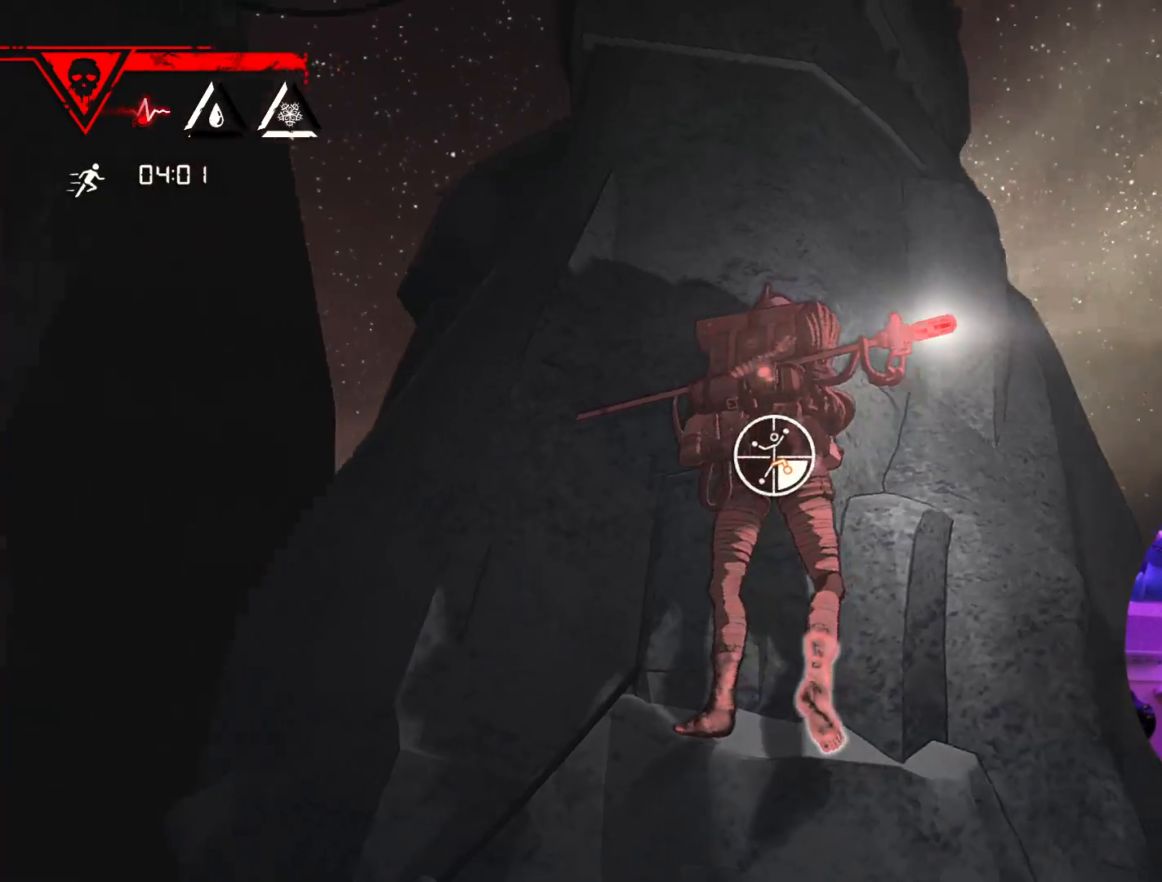
{"dt_ms": 500, "buttons": ["R1"], "left_stick": "center", "right_stick": "center", "events": [[450, "right_stick", "center"]]}
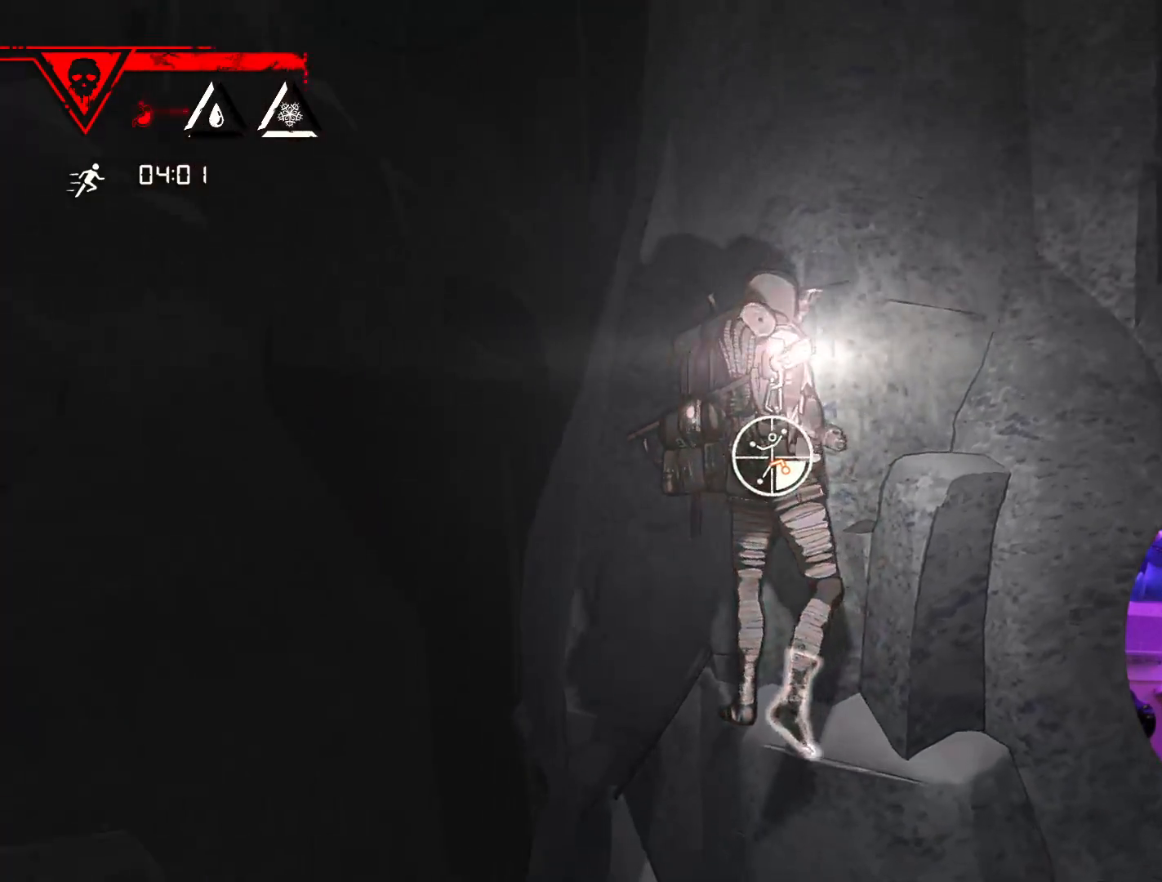
{"dt_ms": 500, "buttons": ["R1"], "left_stick": "center", "right_stick": "down-right", "events": [[200, "right_stick", "down-left"], [367, "right_stick", "down-right"]]}
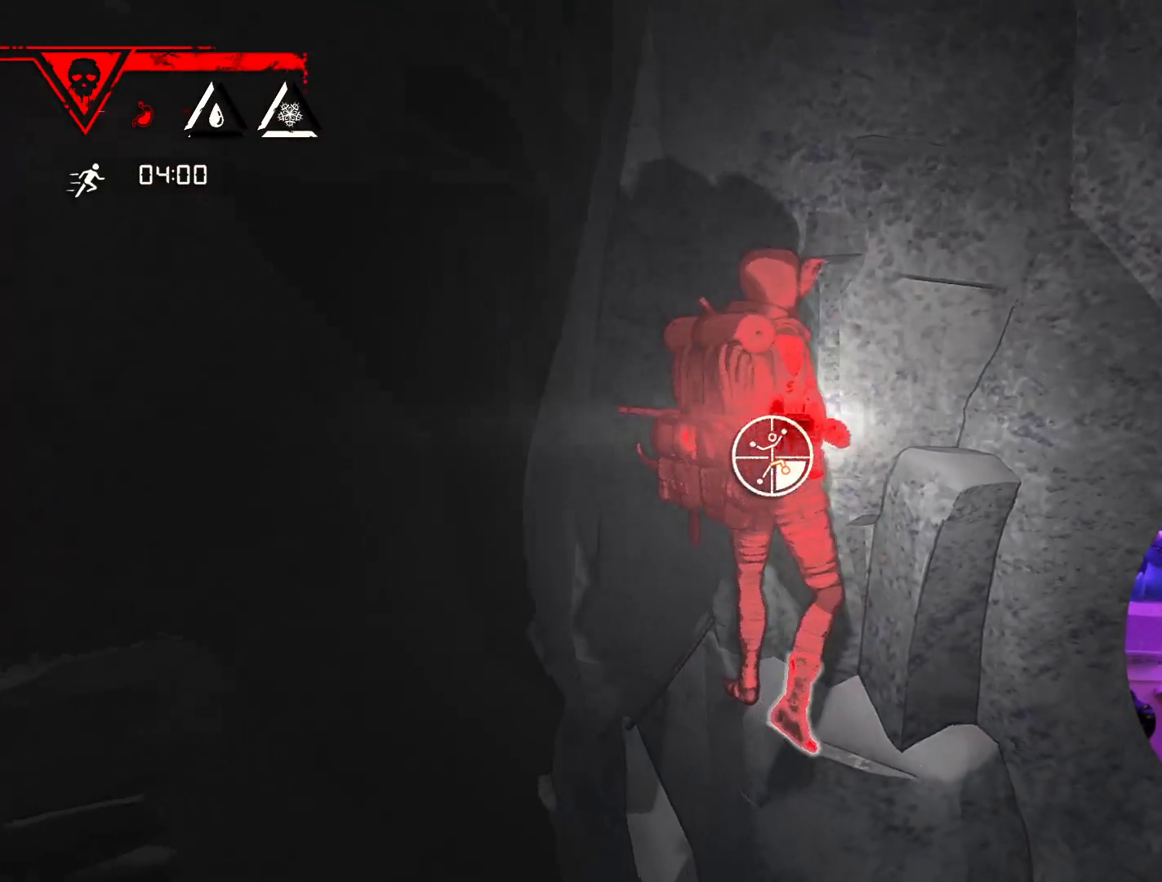
{"dt_ms": 500, "buttons": ["R1"], "left_stick": "down-right", "right_stick": "center", "events": [[150, "right_stick", "center"], [400, "left_stick", "down-right"]]}
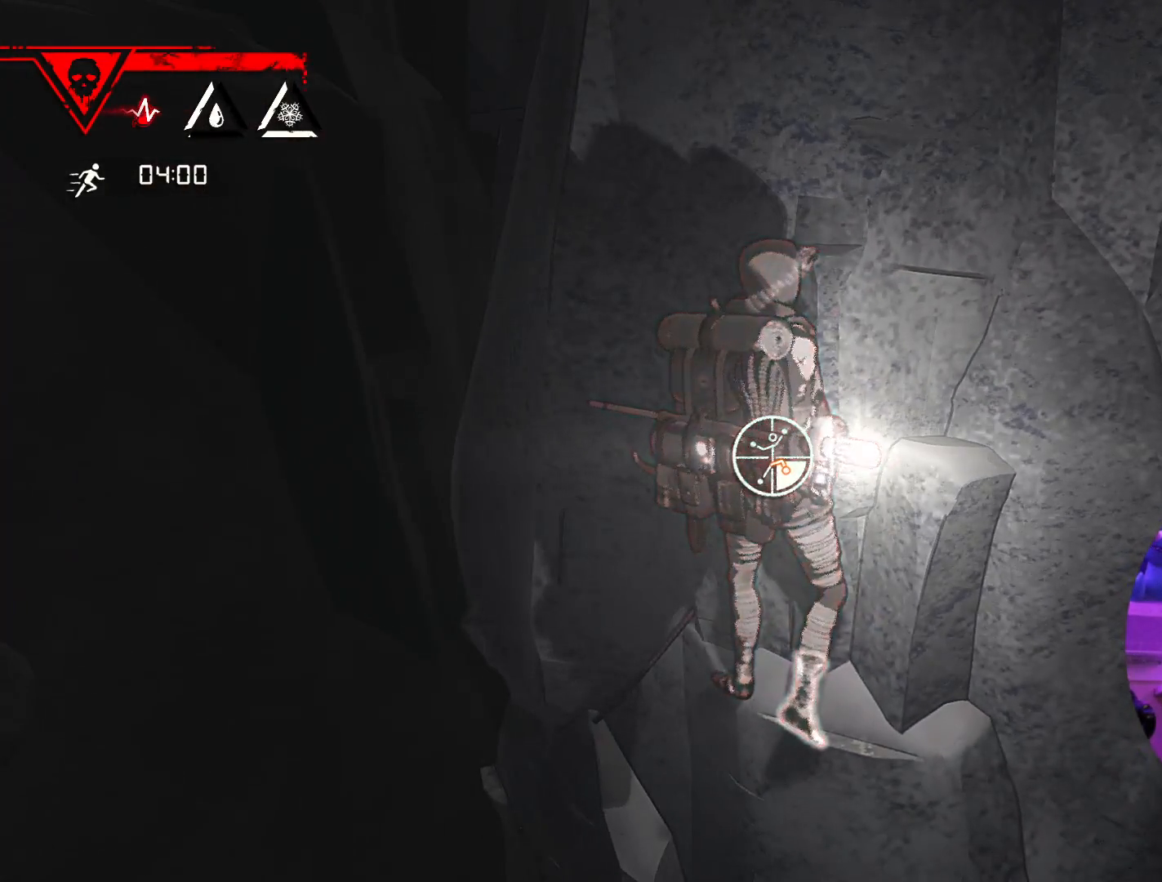
{"dt_ms": 500, "buttons": [], "left_stick": "up", "right_stick": "center", "events": [[233, "R1", "up"], [233, "left_stick", "up-right"], [400, "left_stick", "up"]]}
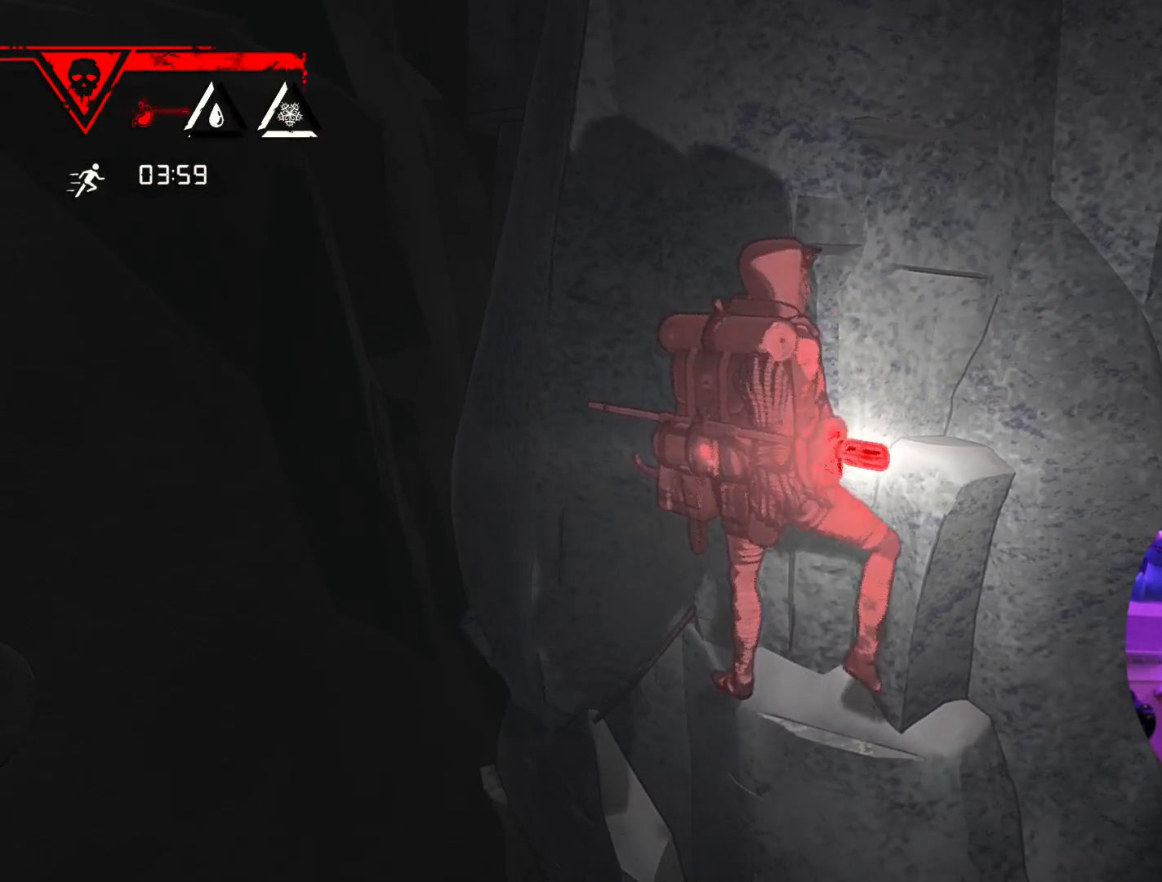
{"dt_ms": 500, "buttons": [], "left_stick": "up", "right_stick": "center", "events": [[167, "left_stick", "up-left"], [333, "left_stick", "up"]]}
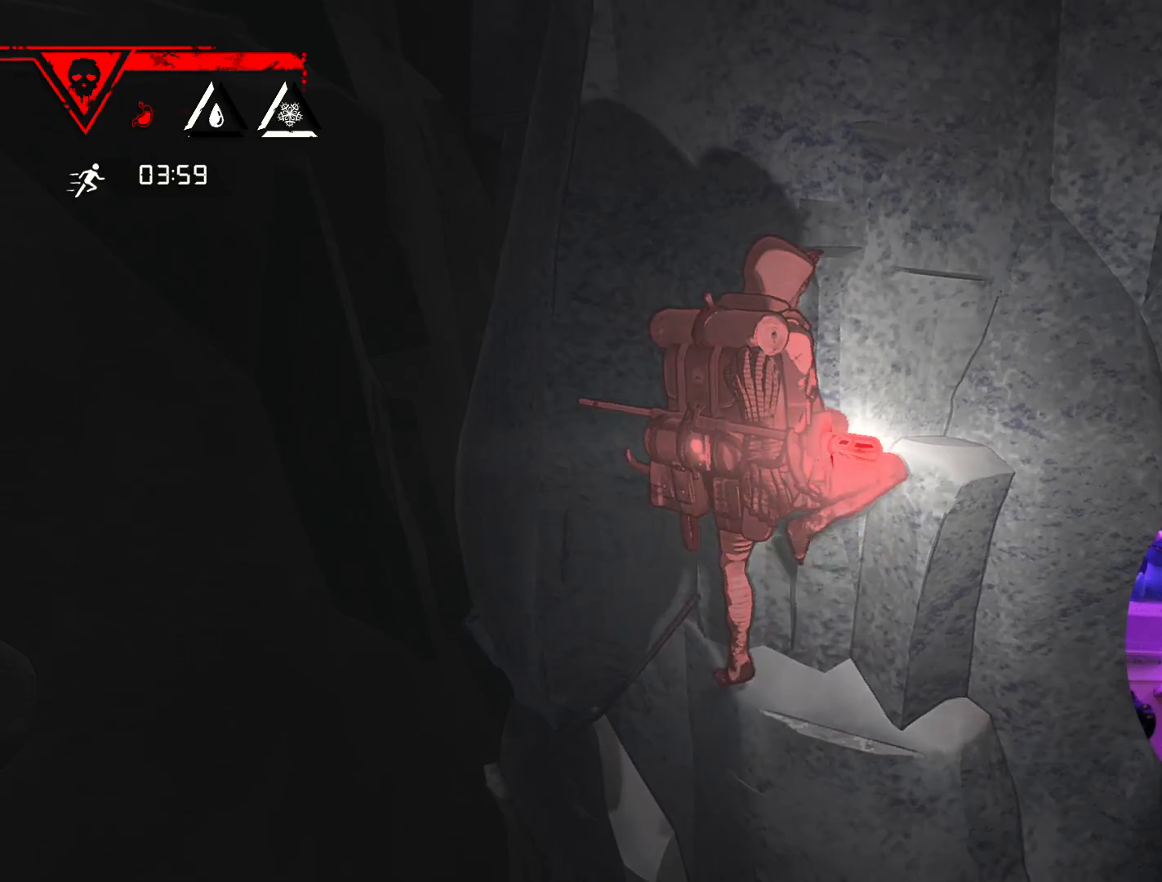
{"dt_ms": 500, "buttons": [], "left_stick": "down", "right_stick": "center", "events": [[117, "left_stick", "up-right"], [233, "left_stick", "center"], [467, "left_stick", "down"]]}
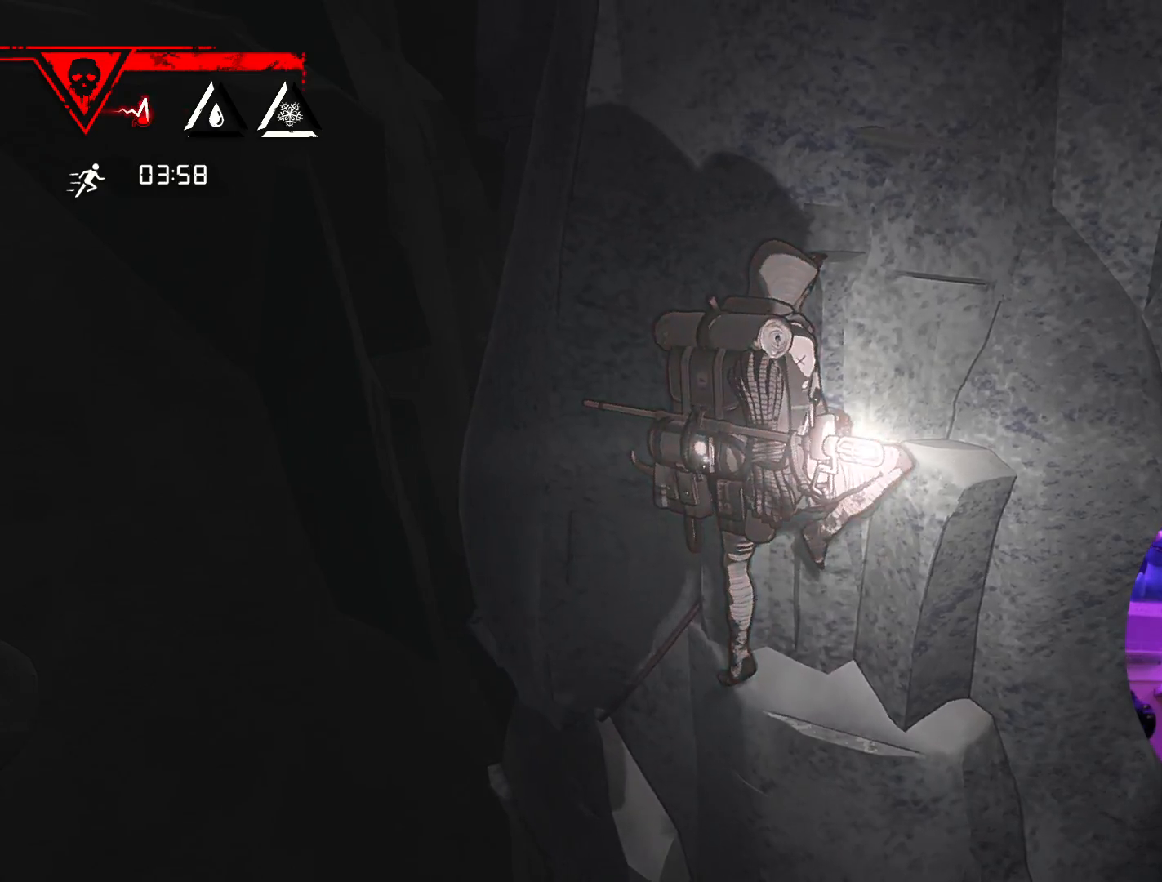
{"dt_ms": 500, "buttons": [], "left_stick": "center", "right_stick": "center", "events": [[183, "left_stick", "center"]]}